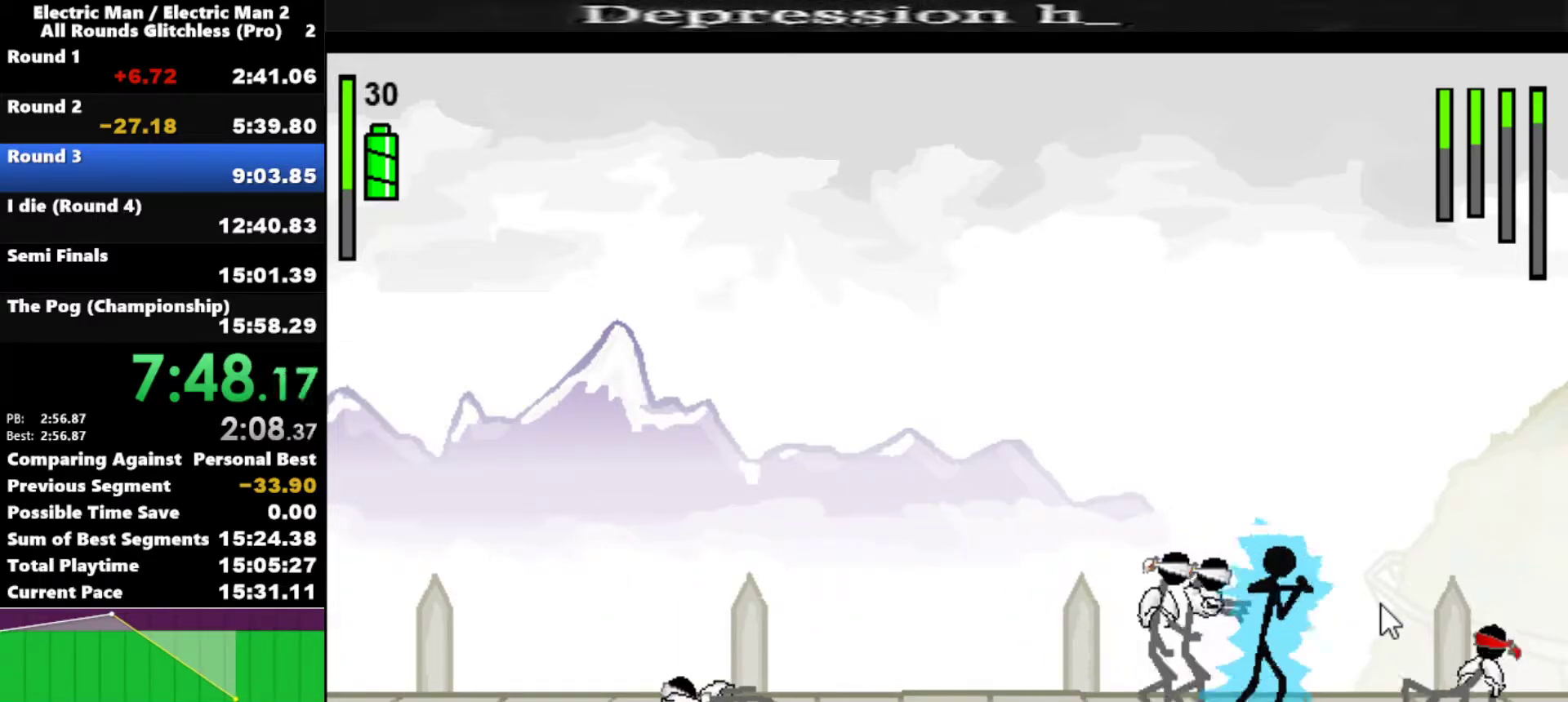
Gameplay with keyboard; each line is a JSON object with the keys held at the frame after it. "events" lists presses ("down") and releases ("up") of "a", "d", "down", "e", "left", "q", "right", "s", "space", "up" and "w" between this image and that frame as [ms after this image, input, new state], when the widget could be followed in between. No other keys are recorded. Mouse input is not recorded.
{"keys": ["right"], "events": [[50, "a", "up"]]}
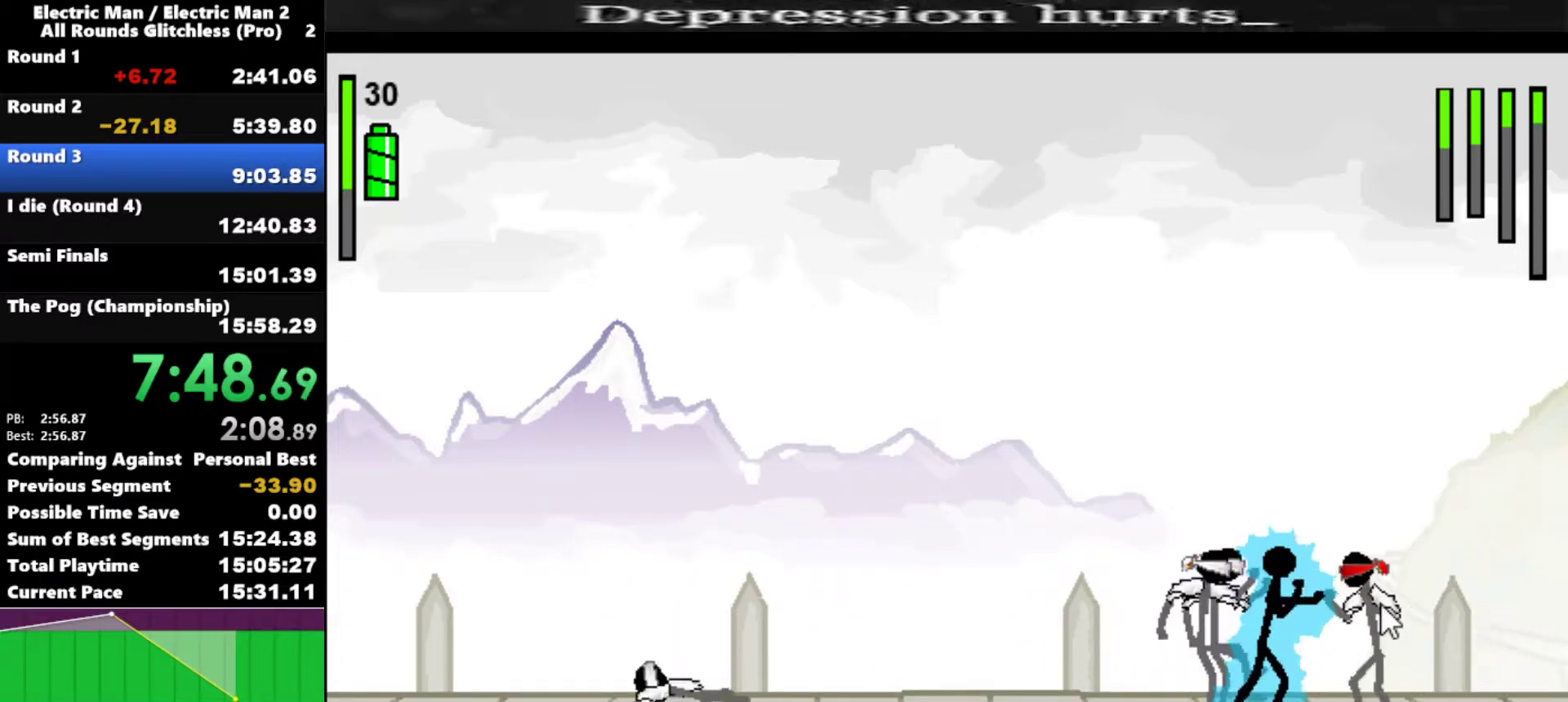
{"keys": ["a", "right"], "events": [[67, "a", "down"]]}
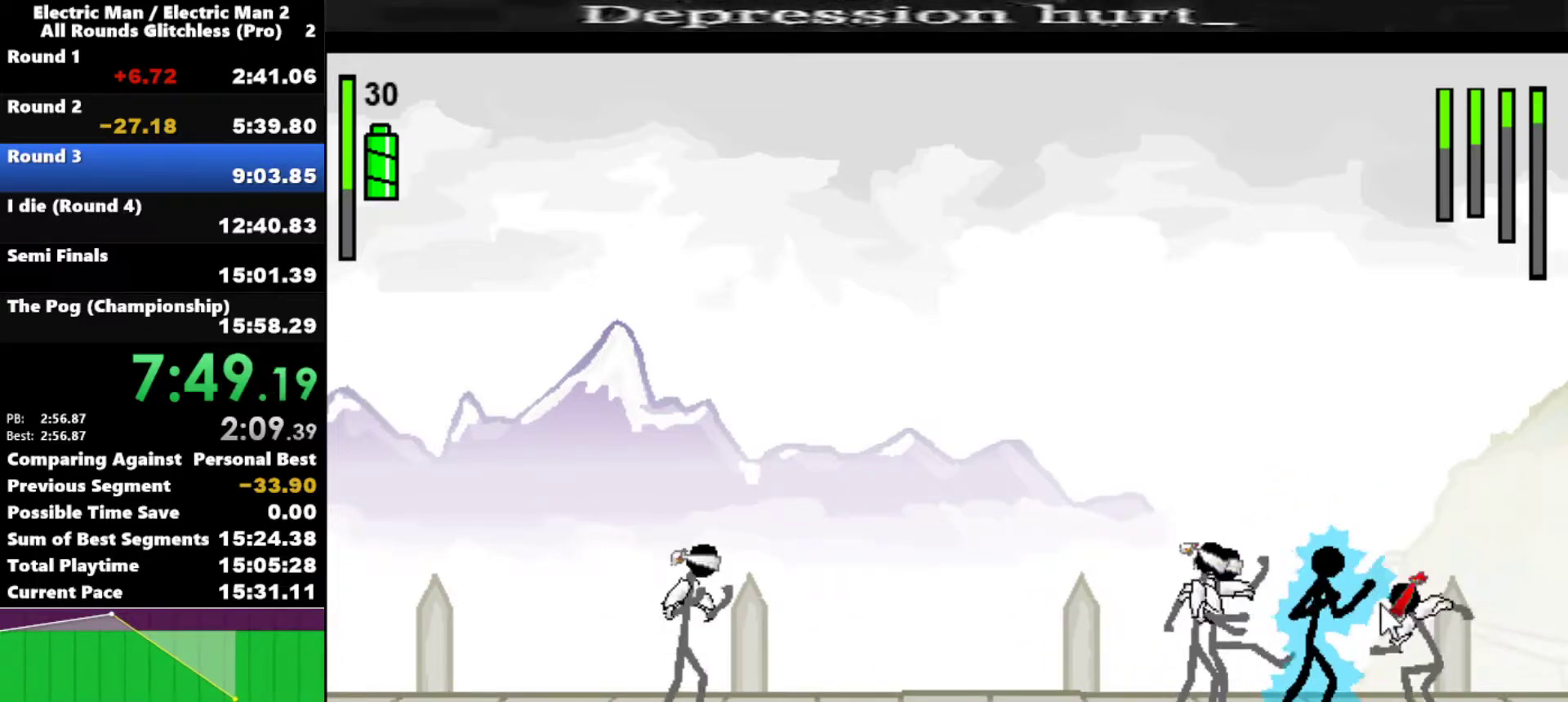
{"keys": ["a"], "events": [[150, "right", "up"]]}
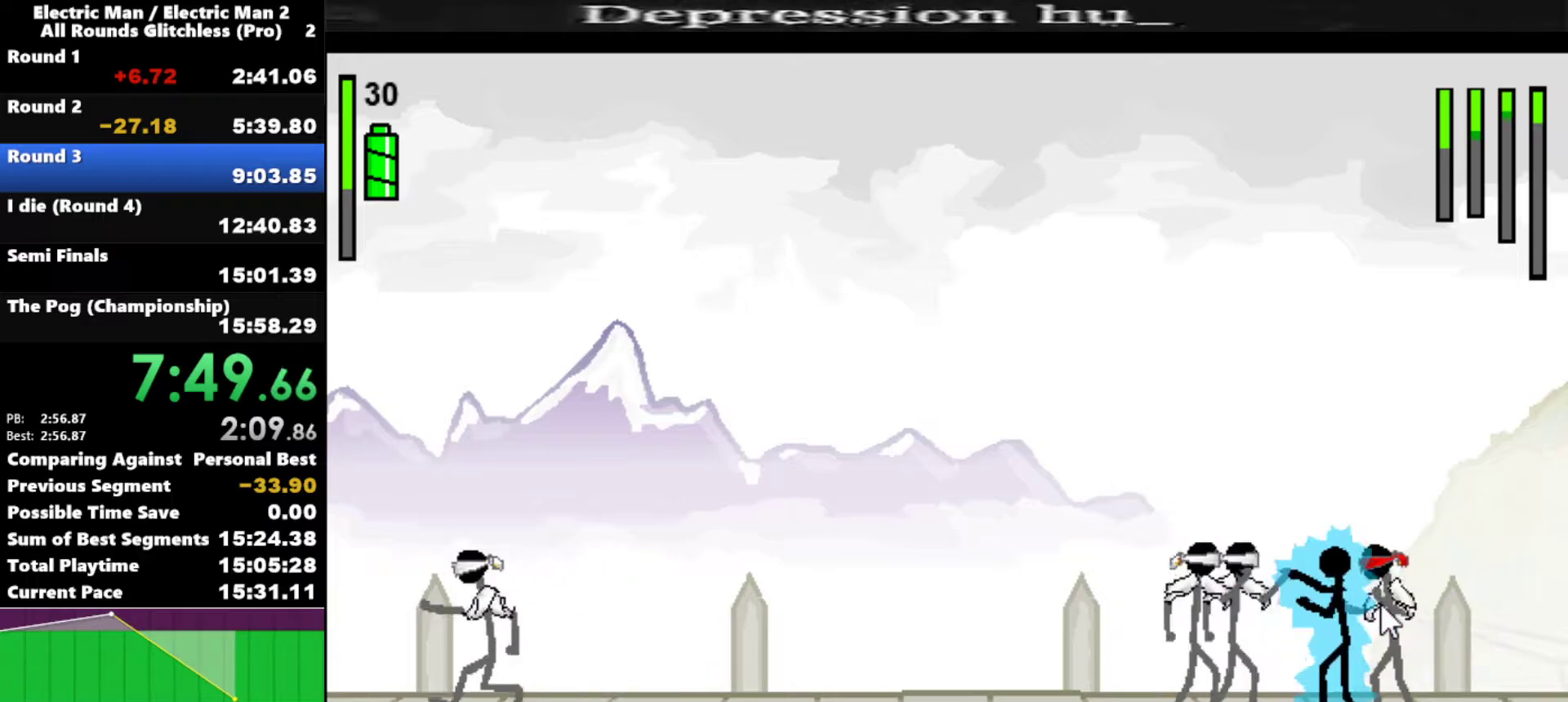
{"keys": ["a"], "events": []}
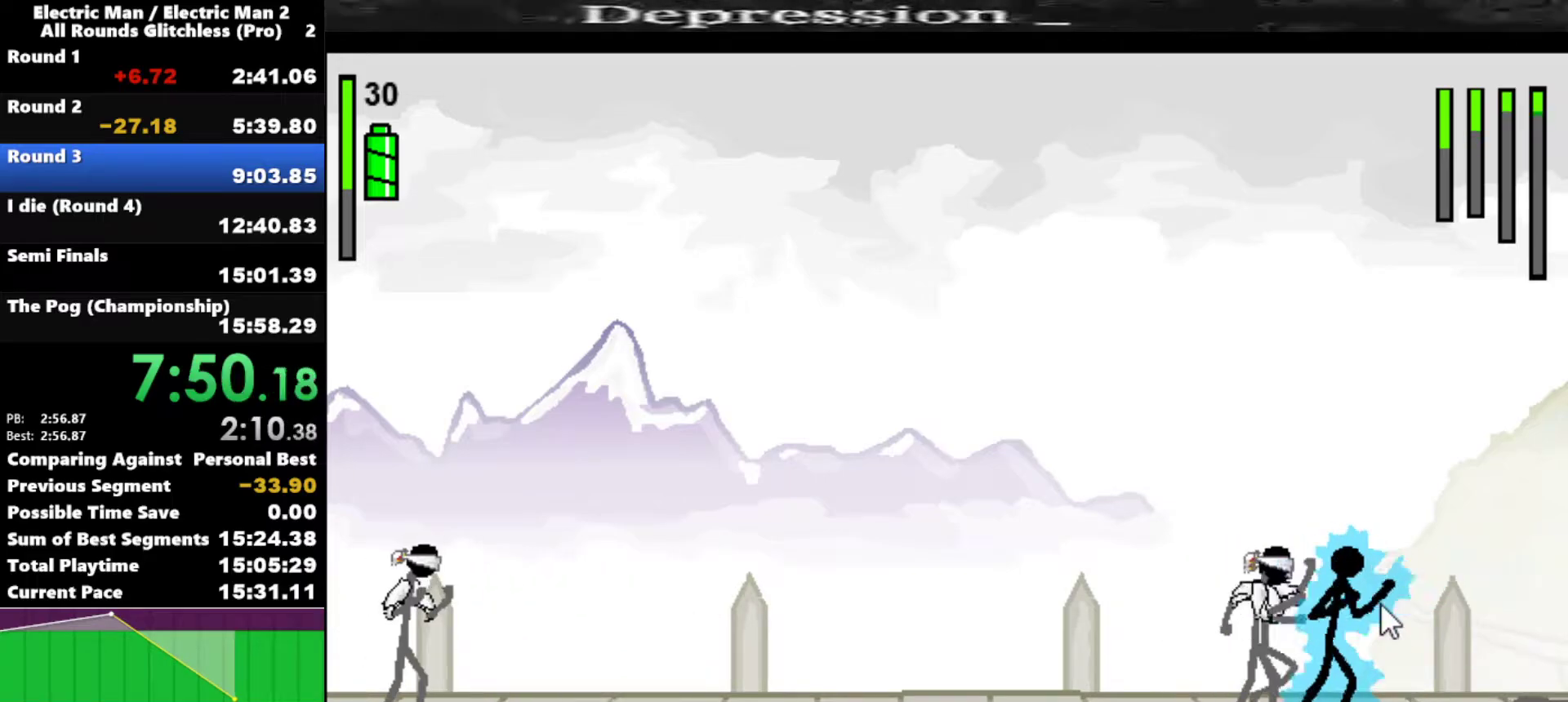
{"keys": ["a"], "events": []}
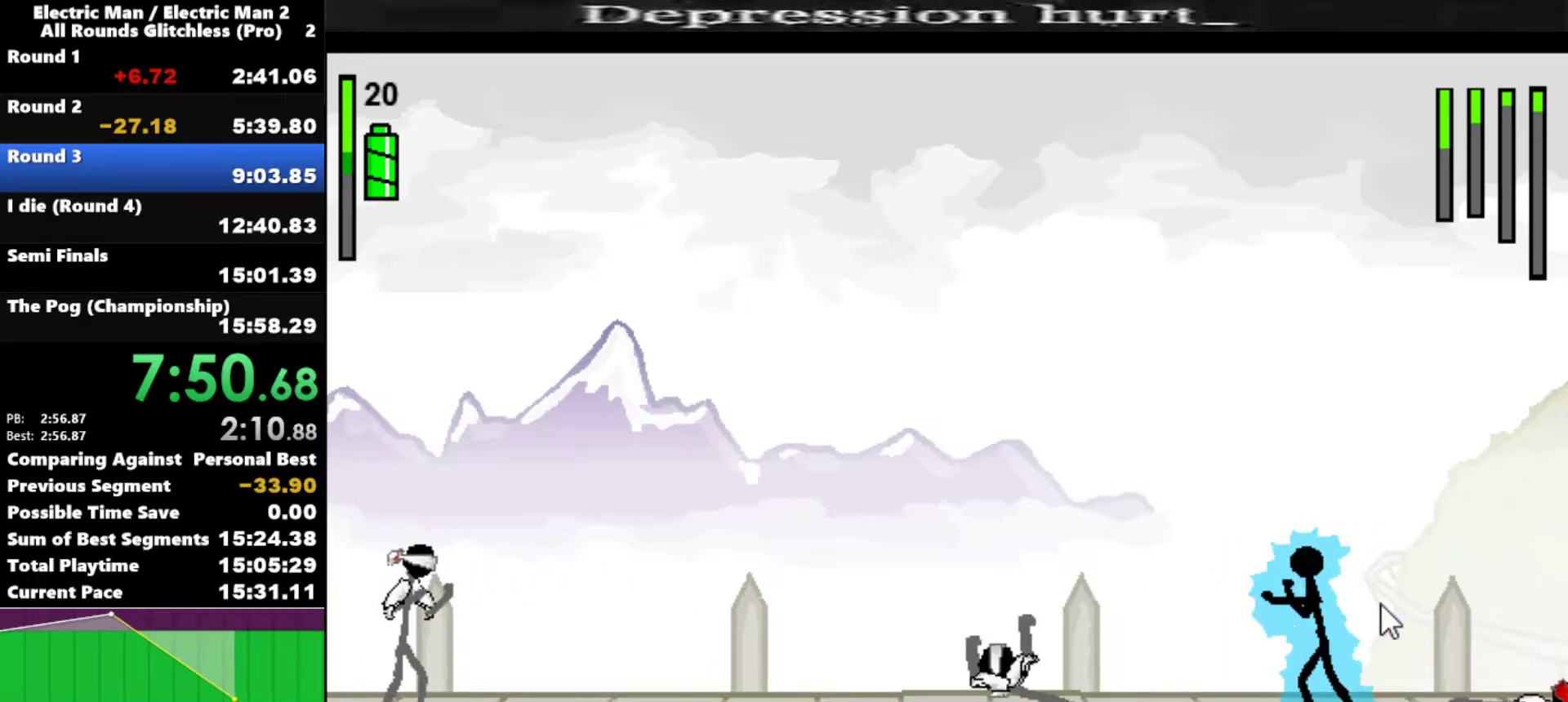
{"keys": ["right"], "events": [[267, "a", "up"], [367, "right", "down"]]}
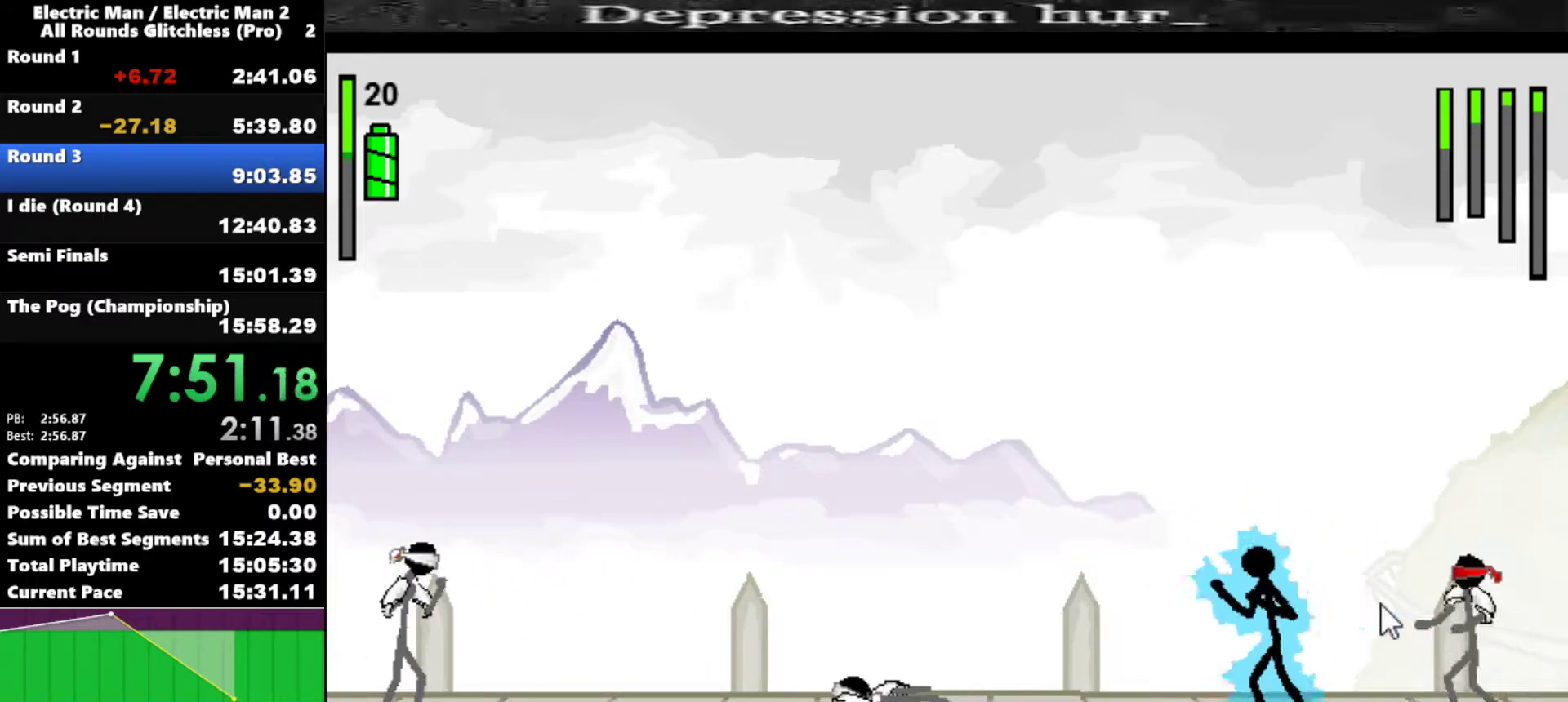
{"keys": ["a"], "events": [[150, "a", "down"], [200, "right", "up"]]}
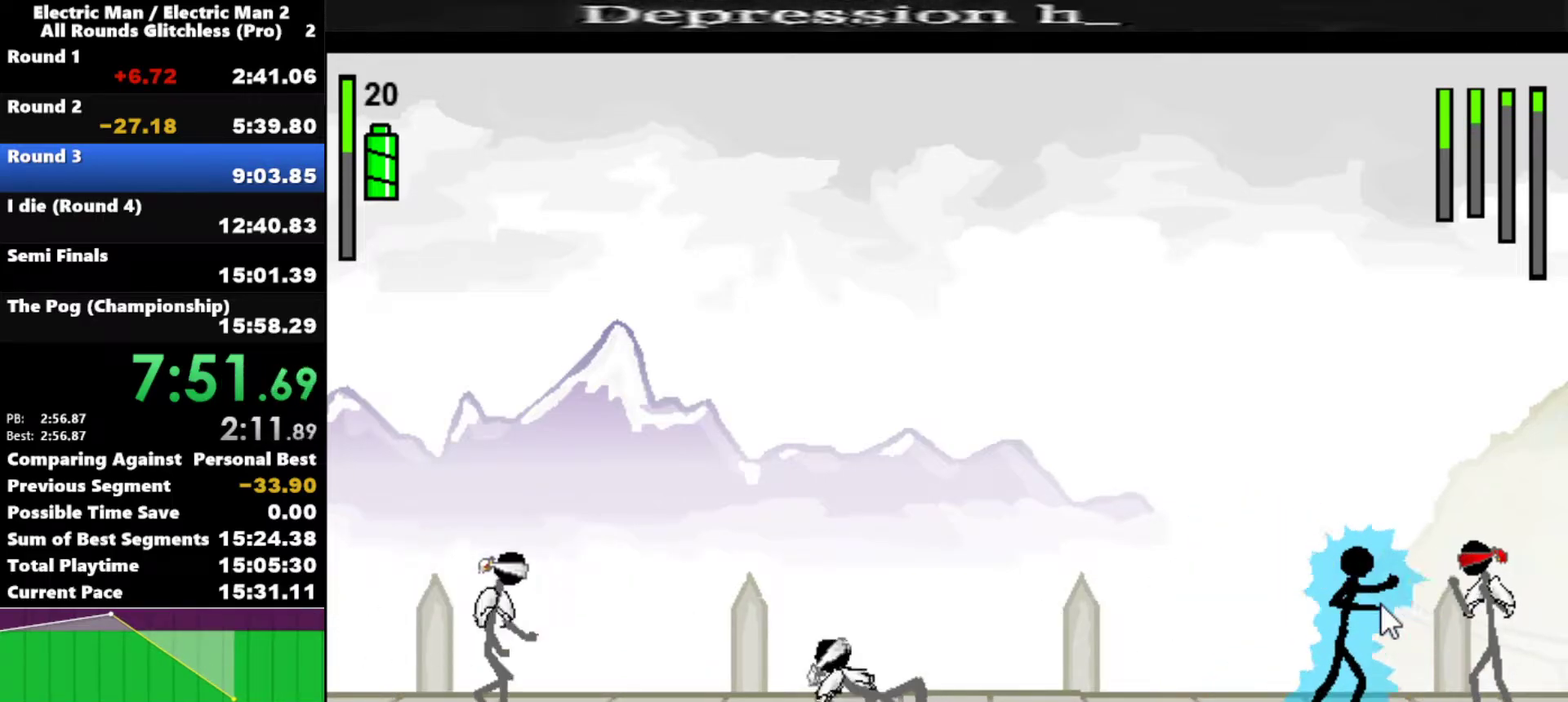
{"keys": ["right"], "events": [[167, "a", "up"], [450, "right", "down"]]}
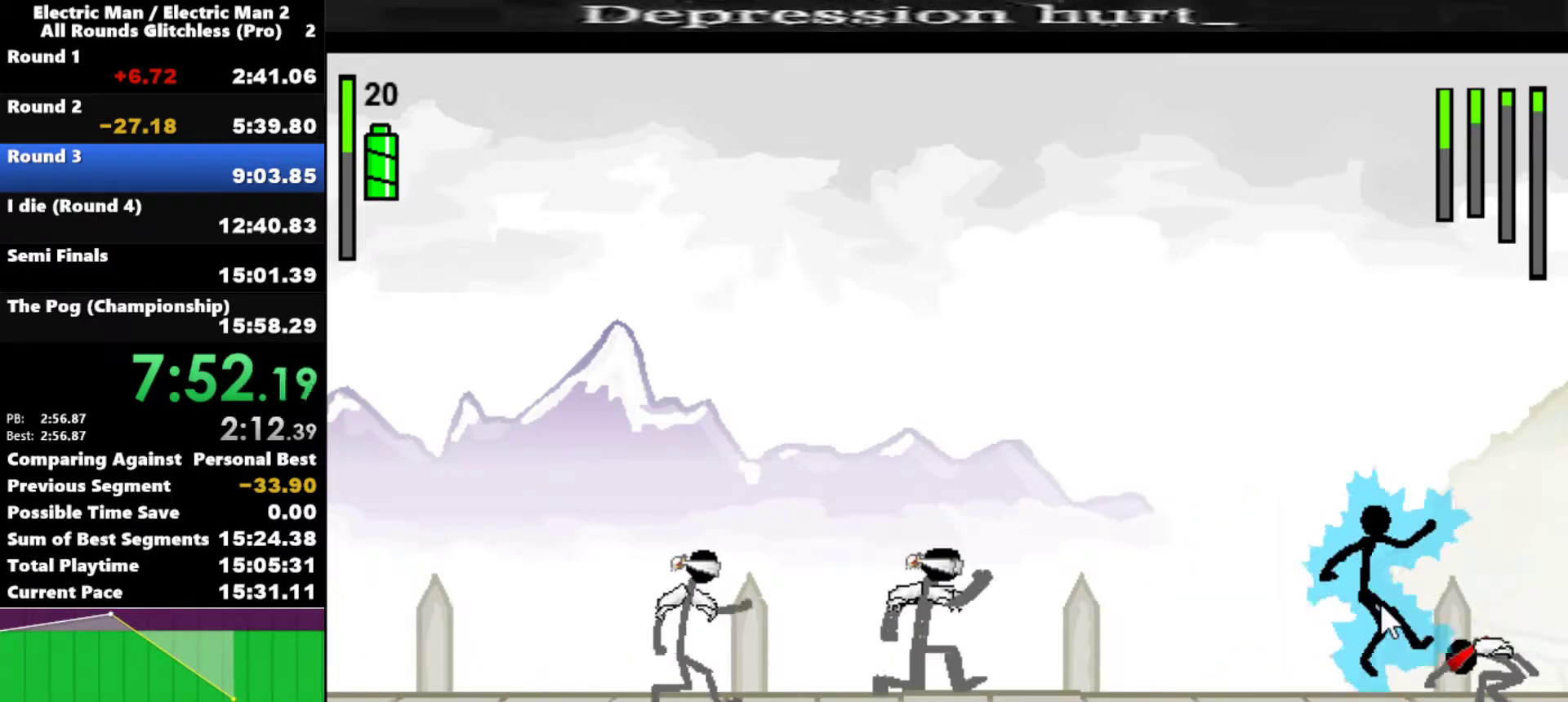
{"keys": ["a"], "events": [[283, "a", "down"], [317, "right", "up"]]}
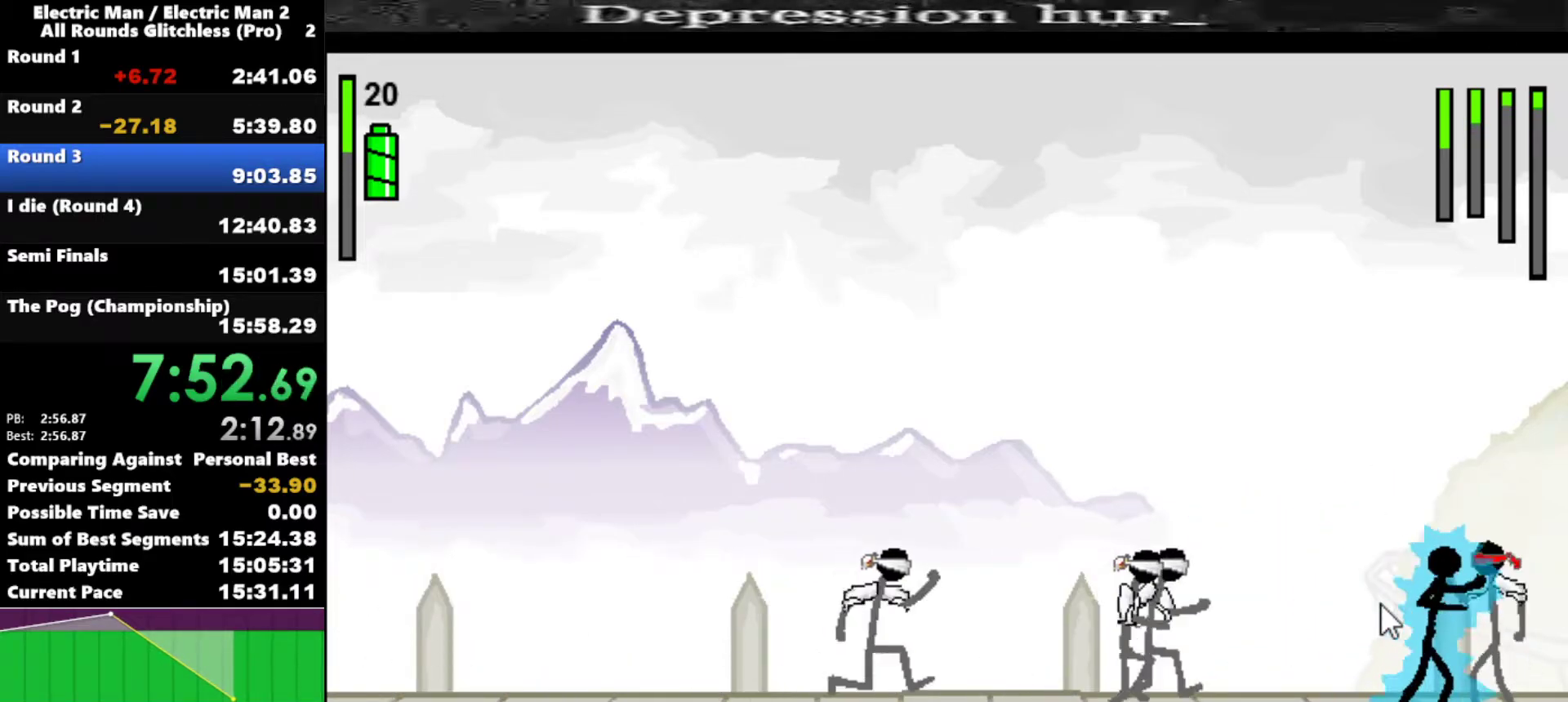
{"keys": ["a"], "events": []}
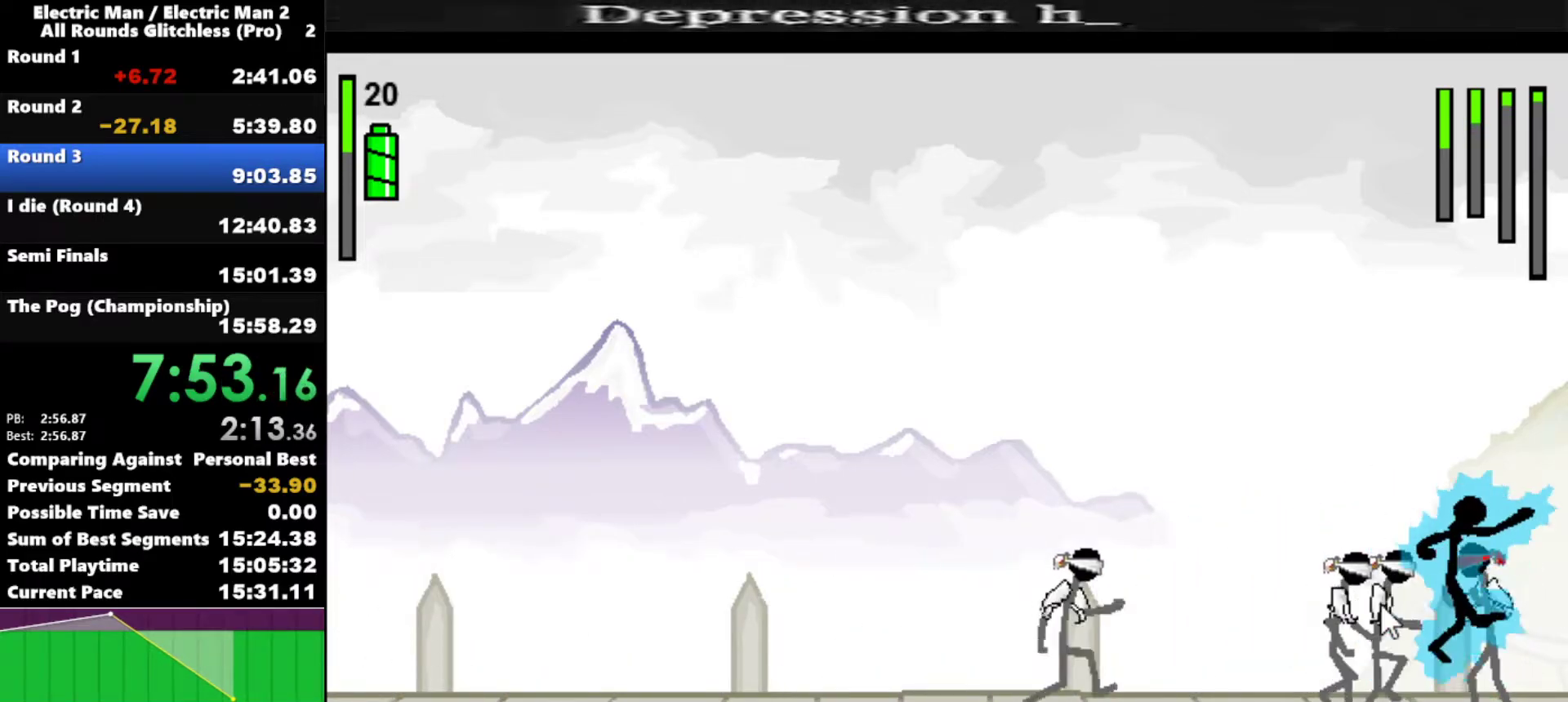
{"keys": ["a"], "events": [[83, "a", "up"], [217, "right", "down"], [450, "a", "down"], [500, "right", "up"]]}
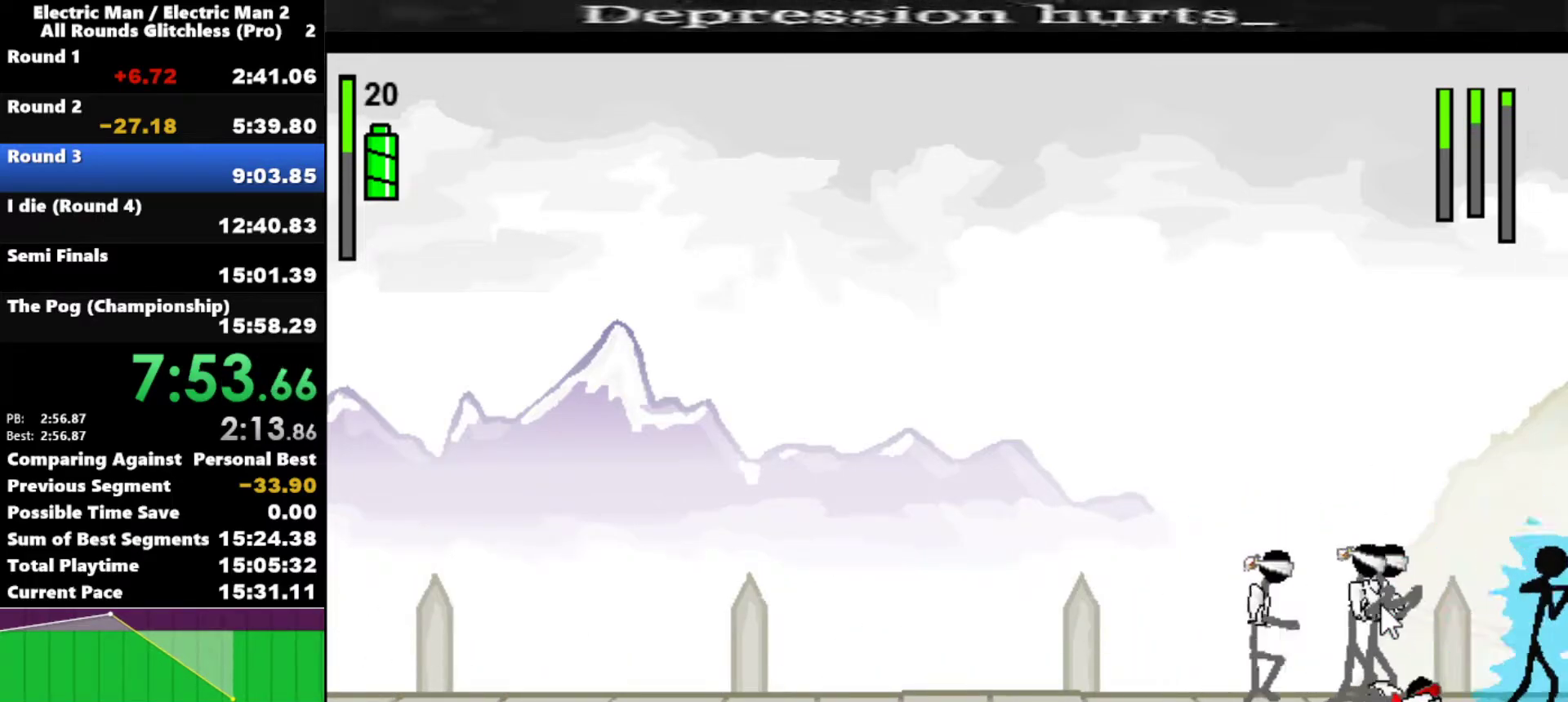
{"keys": [], "events": [[367, "a", "up"]]}
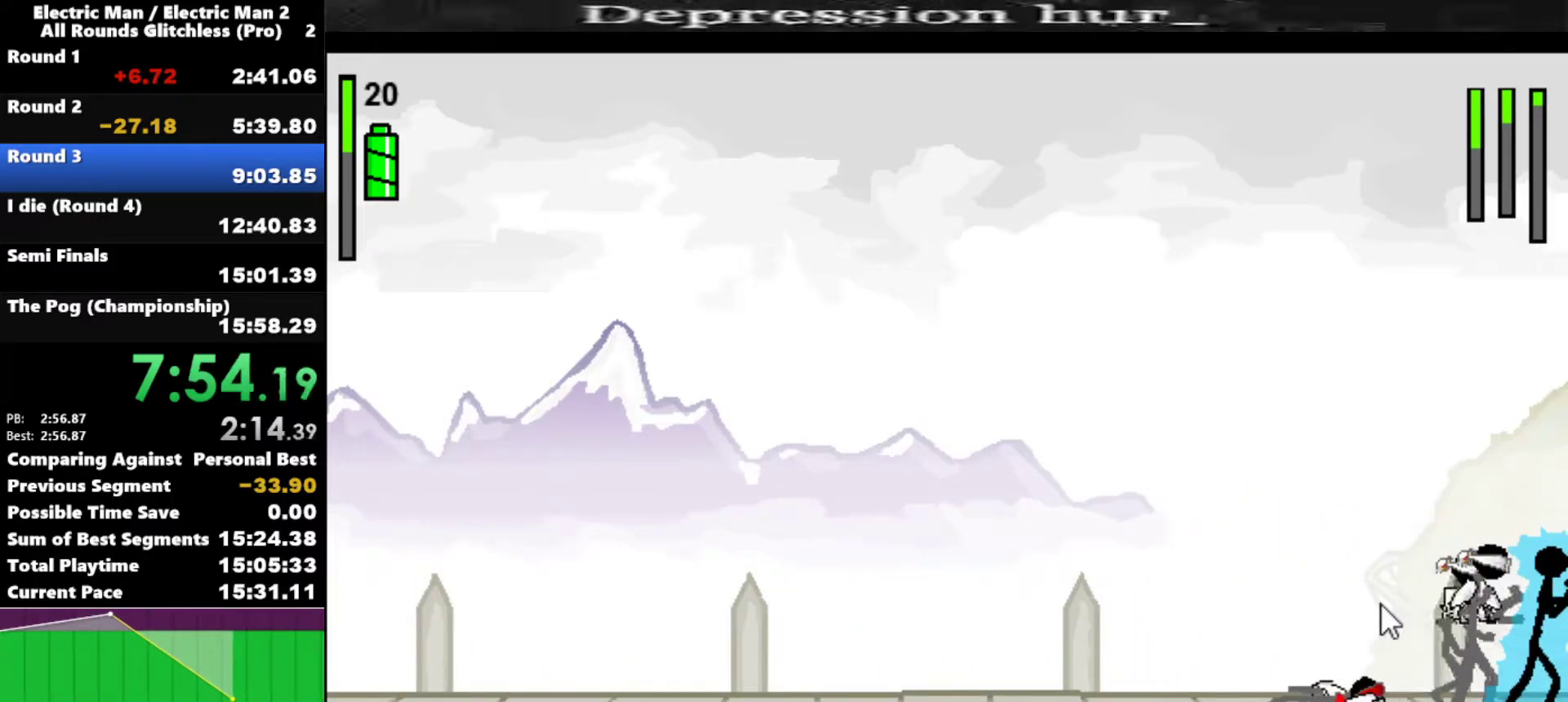
{"keys": ["left", "s"], "events": [[50, "left", "down"], [150, "left", "up"], [250, "s", "down"], [433, "left", "down"]]}
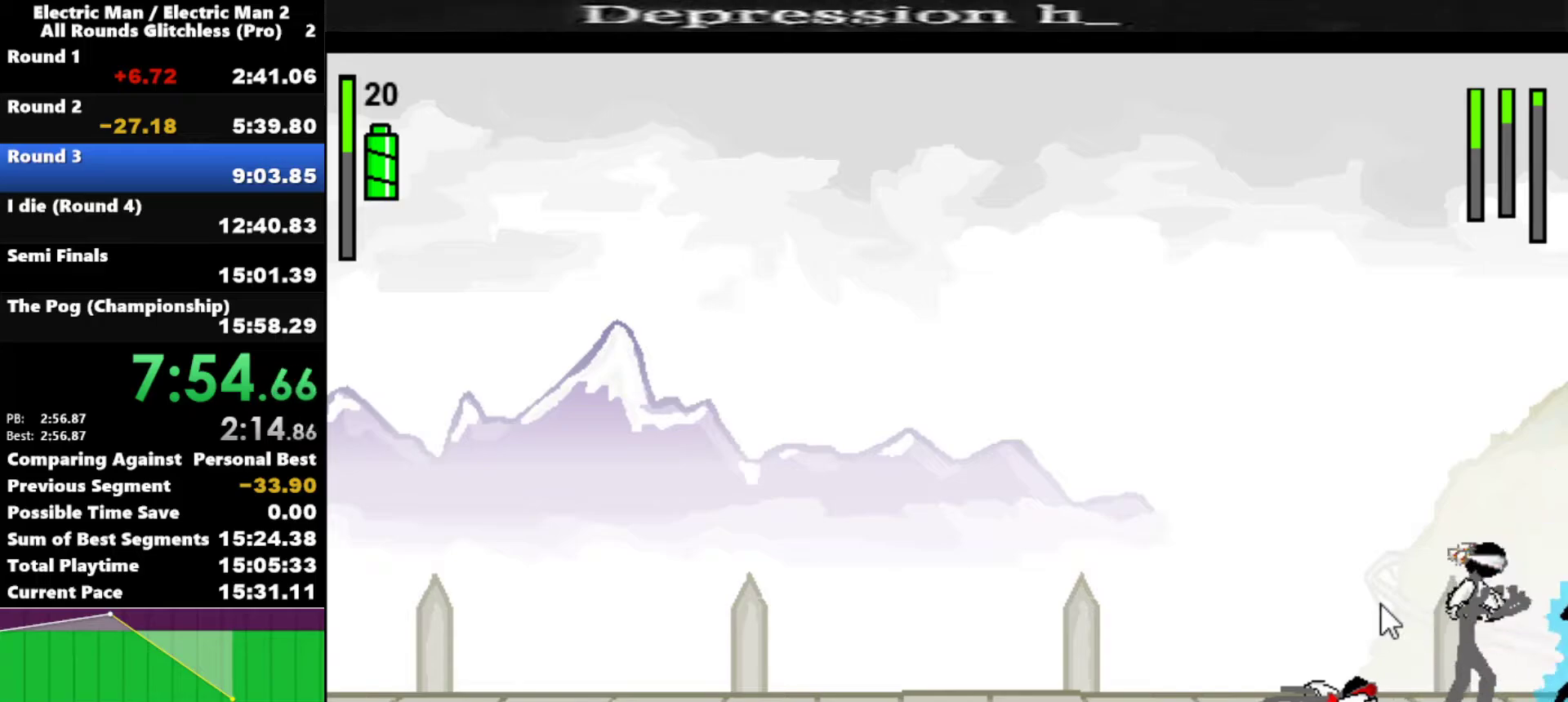
{"keys": ["s"], "events": [[133, "left", "up"]]}
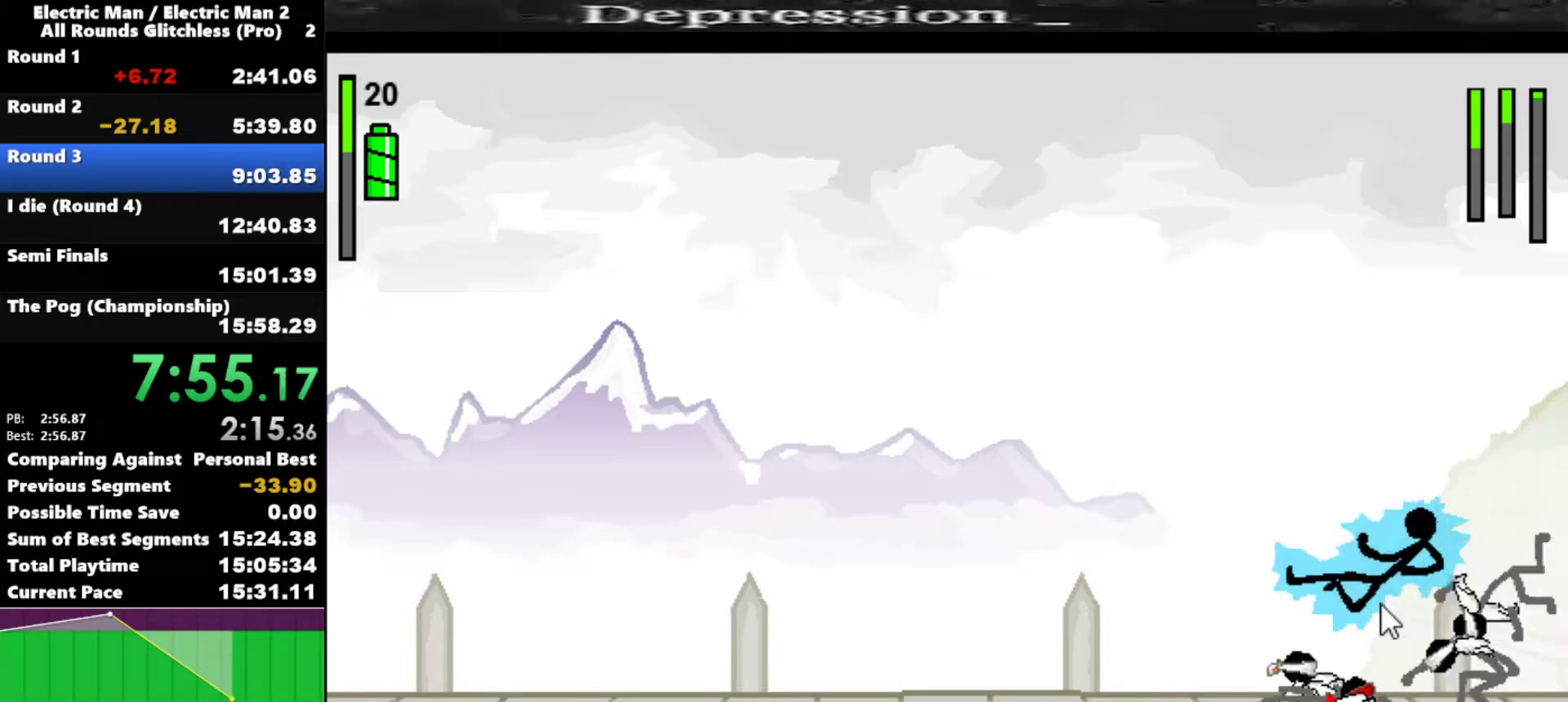
{"keys": ["left"], "events": [[150, "s", "up"], [367, "left", "down"]]}
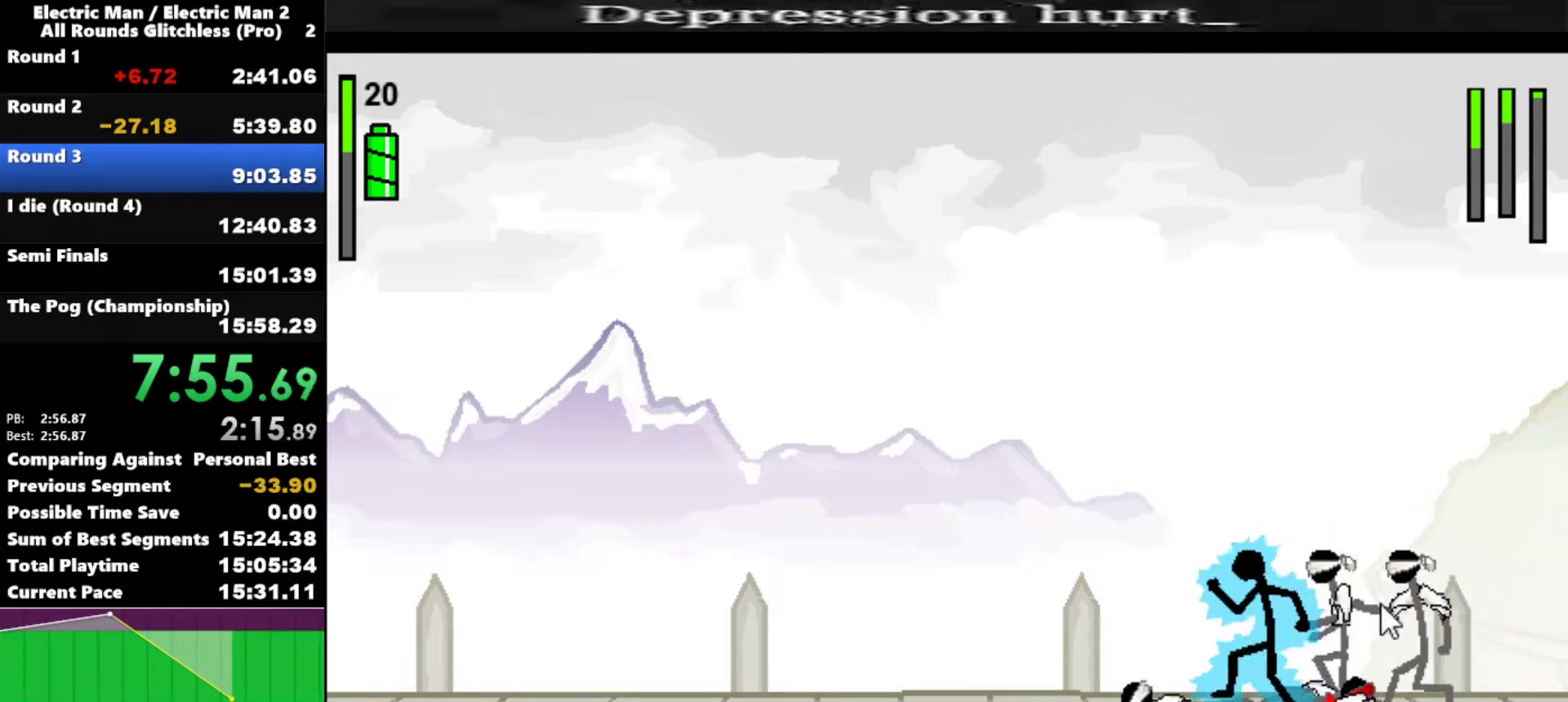
{"keys": [], "events": [[17, "down", "down"], [383, "down", "up"], [483, "left", "up"]]}
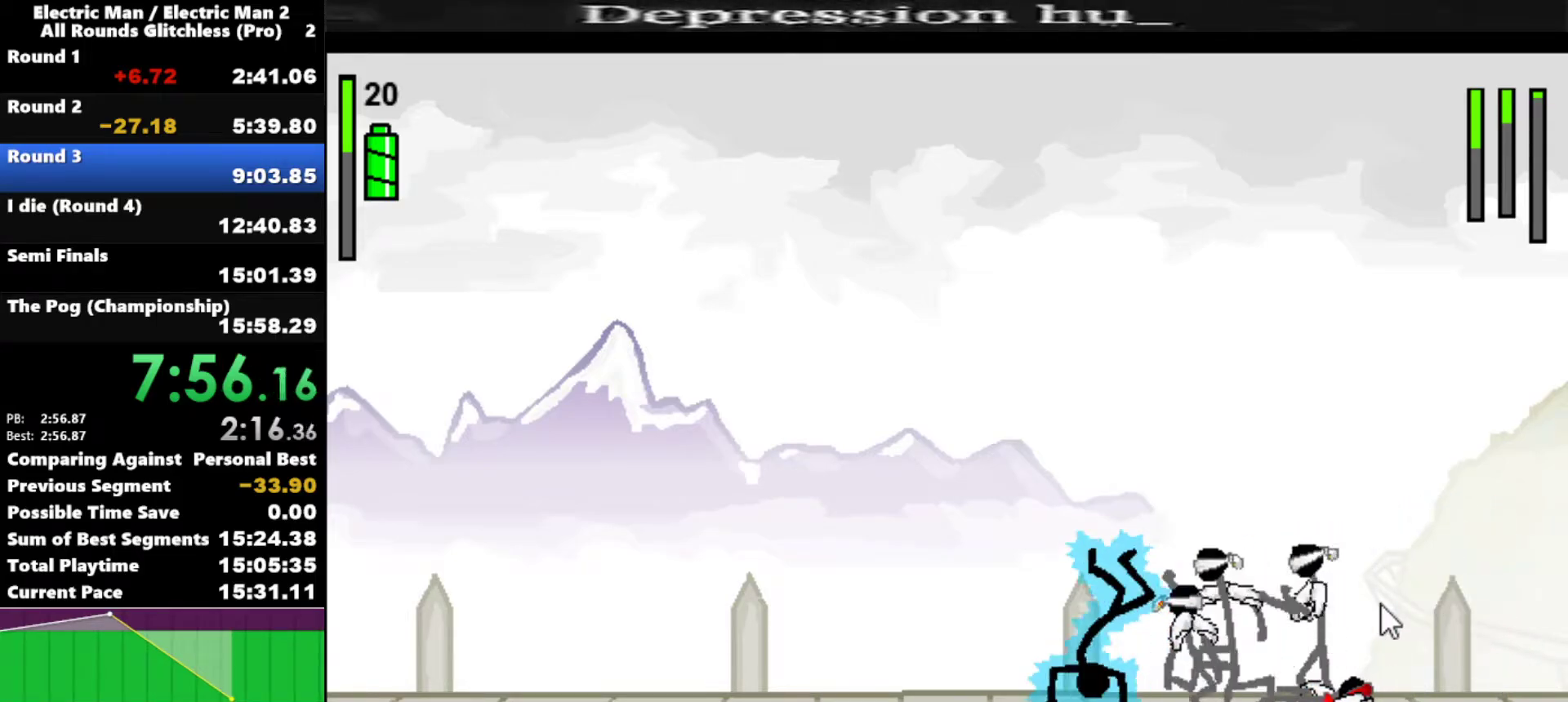
{"keys": [], "events": []}
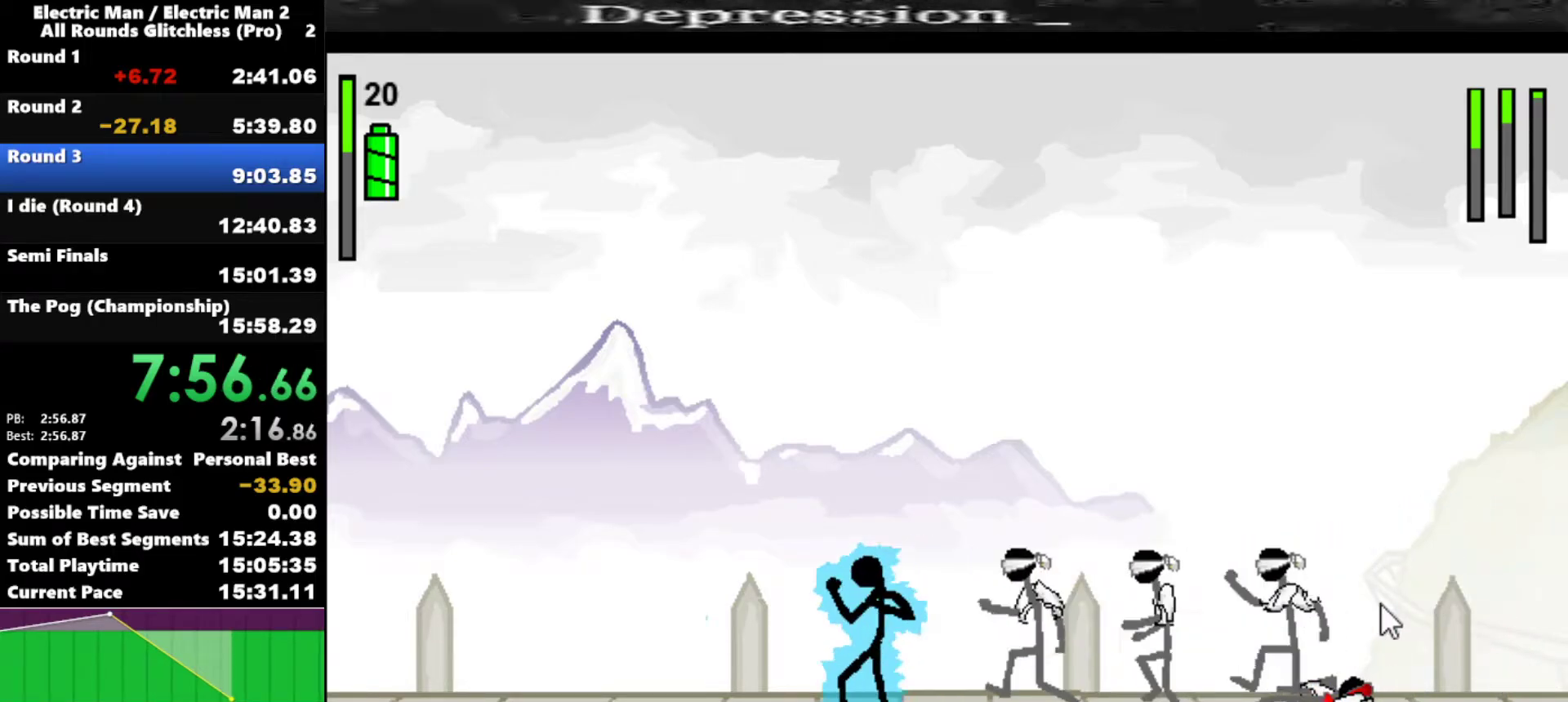
{"keys": ["a"], "events": [[50, "right", "down"], [150, "a", "down"], [183, "right", "up"]]}
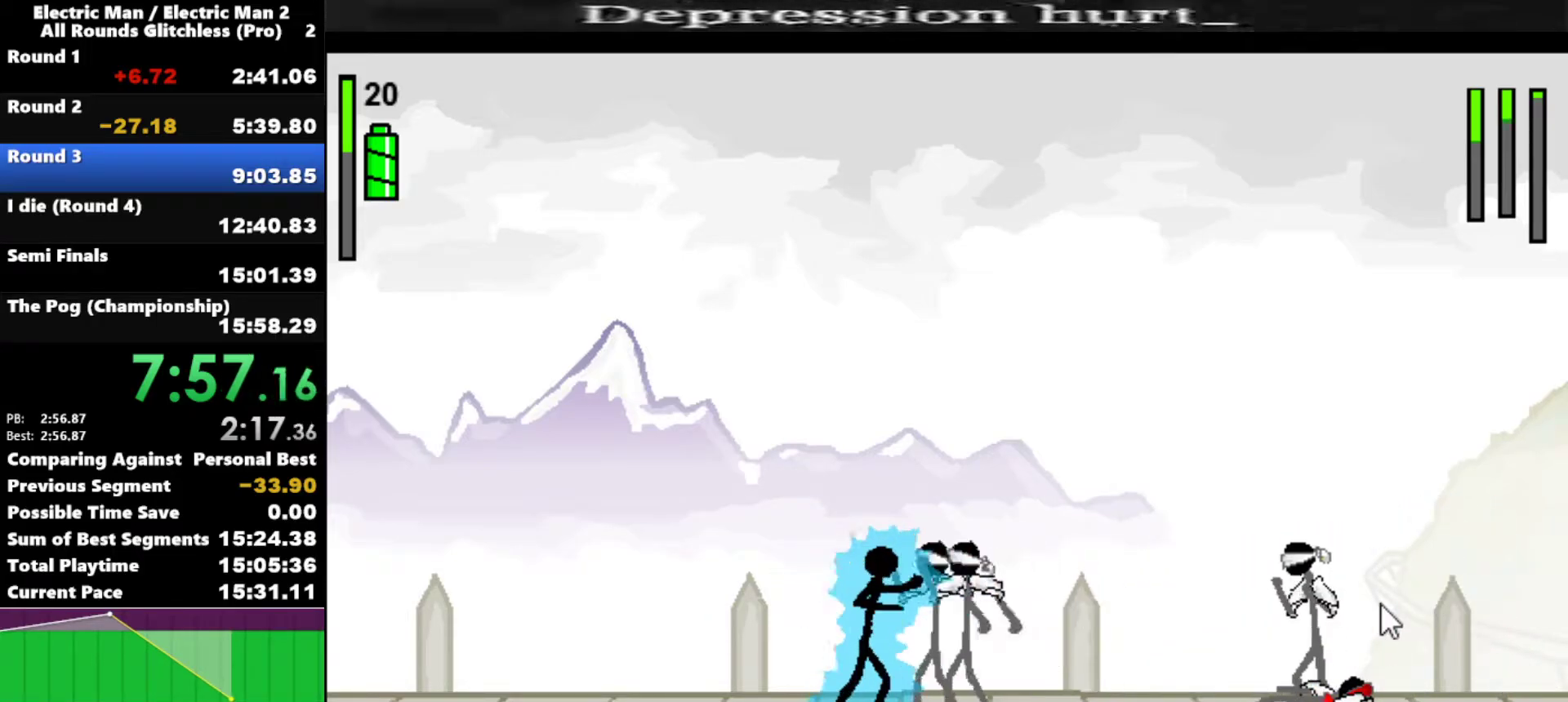
{"keys": ["a"], "events": []}
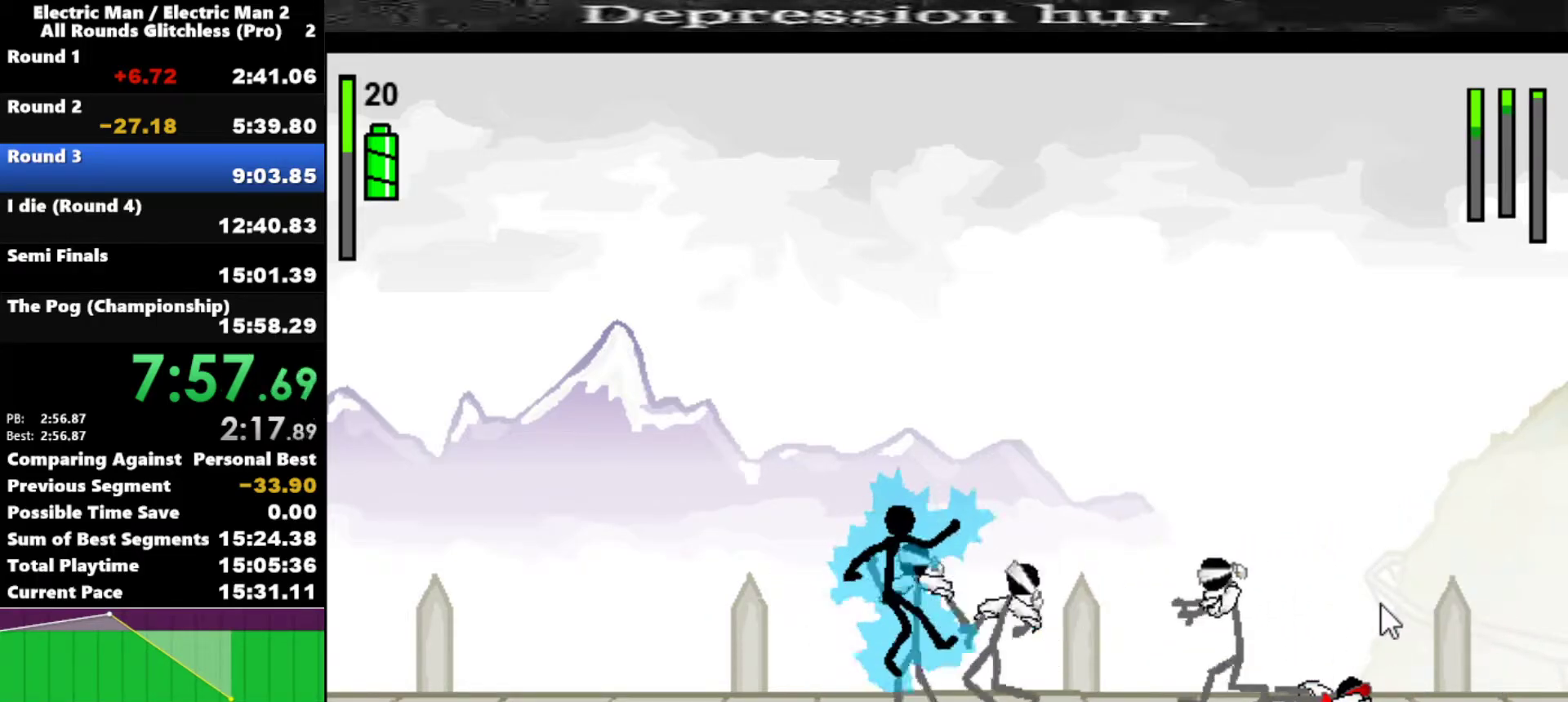
{"keys": ["a"], "events": [[117, "a", "up"], [267, "a", "down"]]}
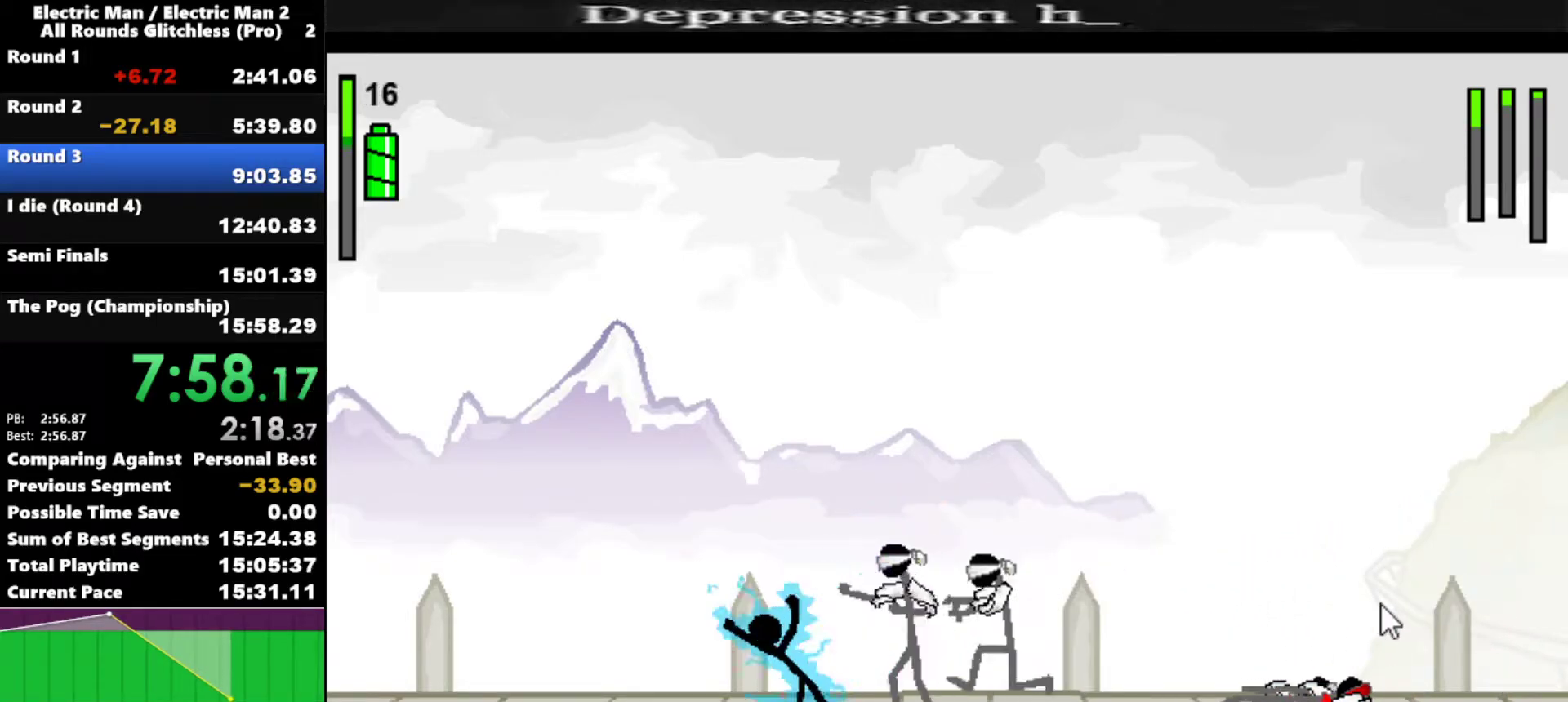
{"keys": ["right"], "events": [[367, "a", "up"], [417, "right", "down"]]}
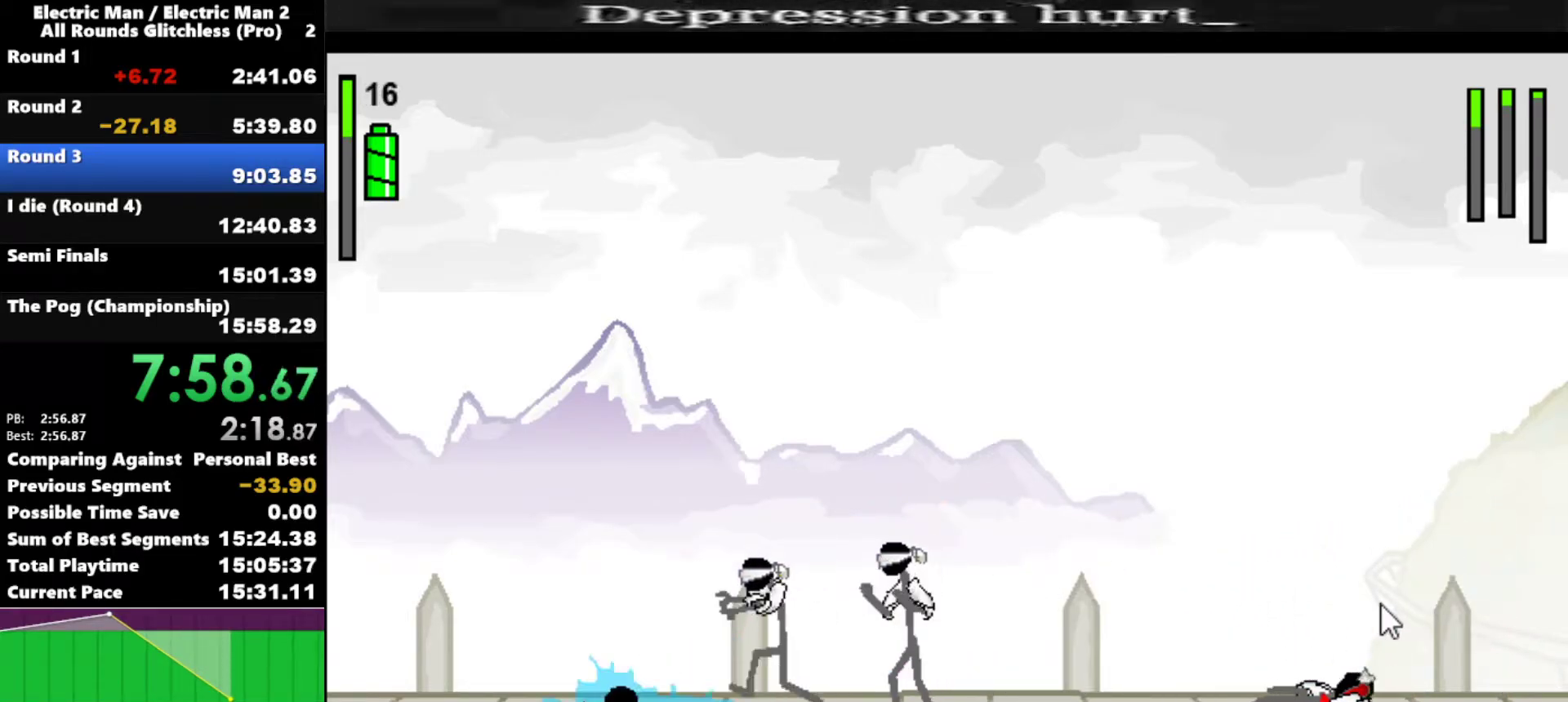
{"keys": ["a"], "events": [[283, "a", "down"], [283, "right", "up"]]}
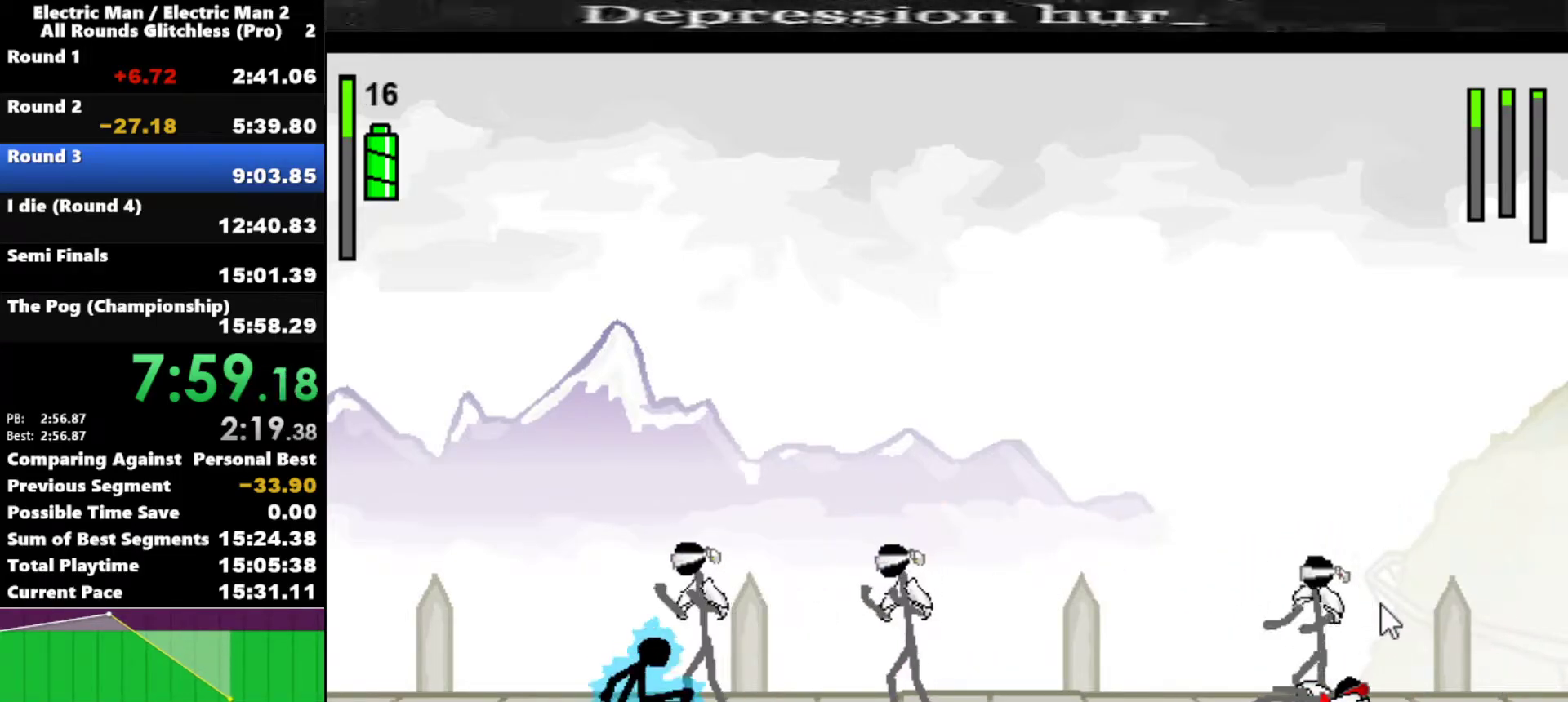
{"keys": ["a"], "events": []}
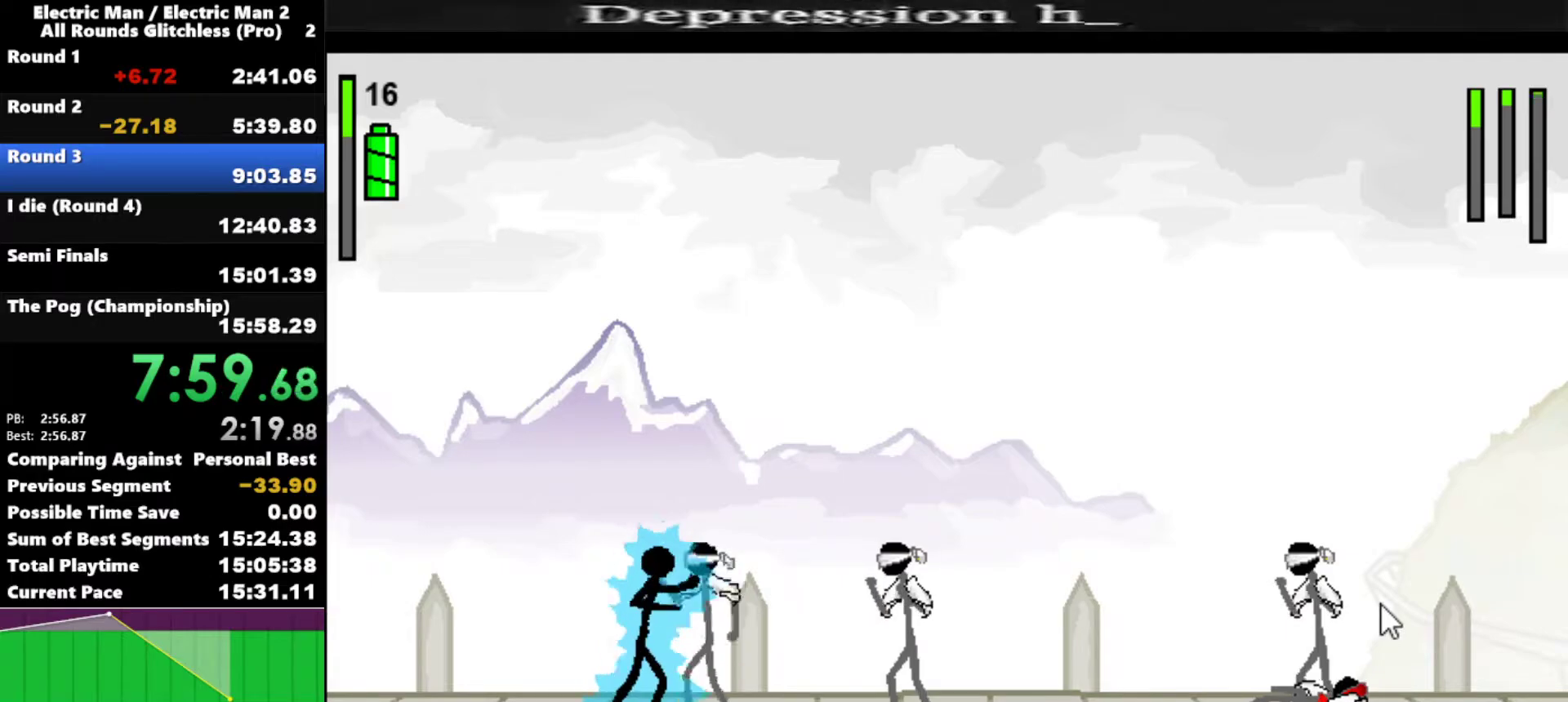
{"keys": [], "events": [[467, "a", "up"]]}
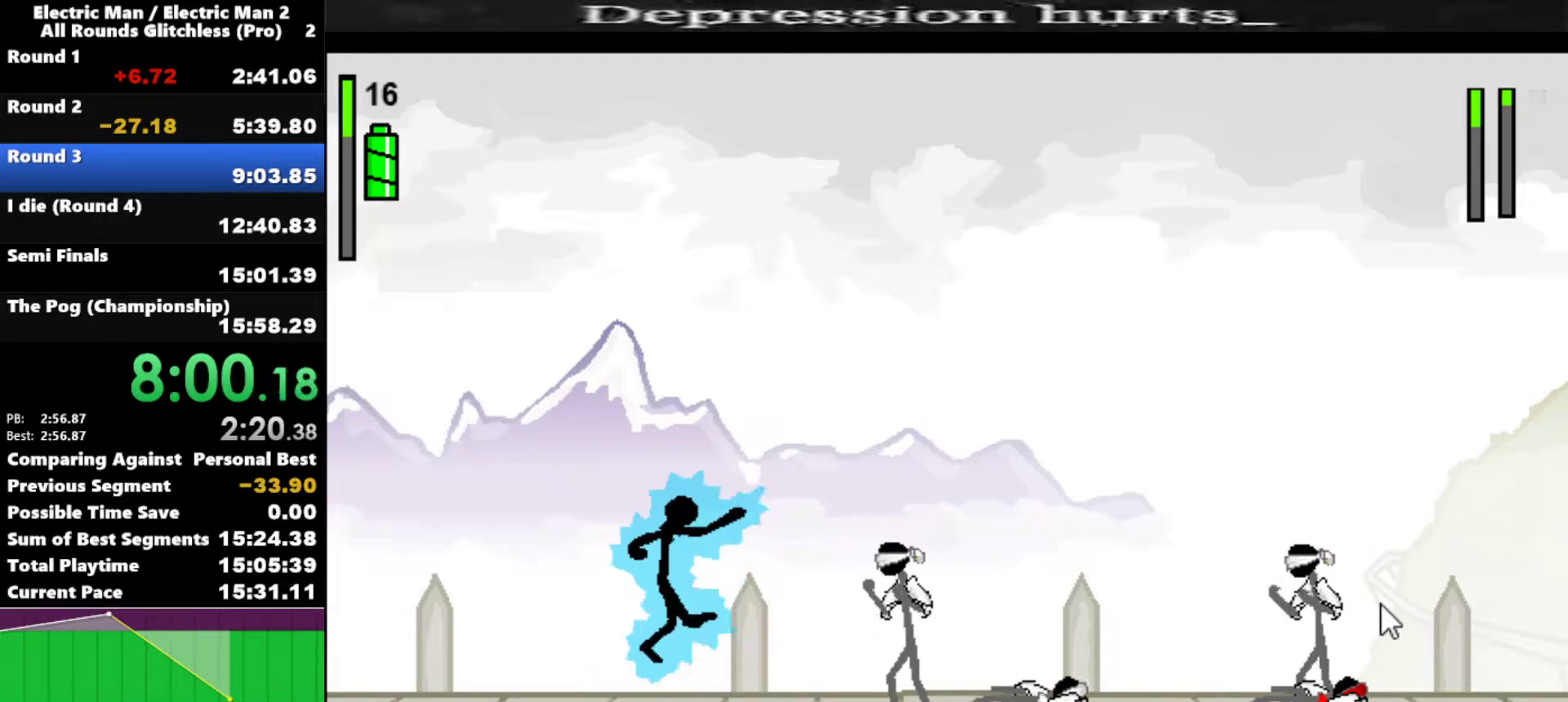
{"keys": ["right"], "events": [[200, "right", "down"]]}
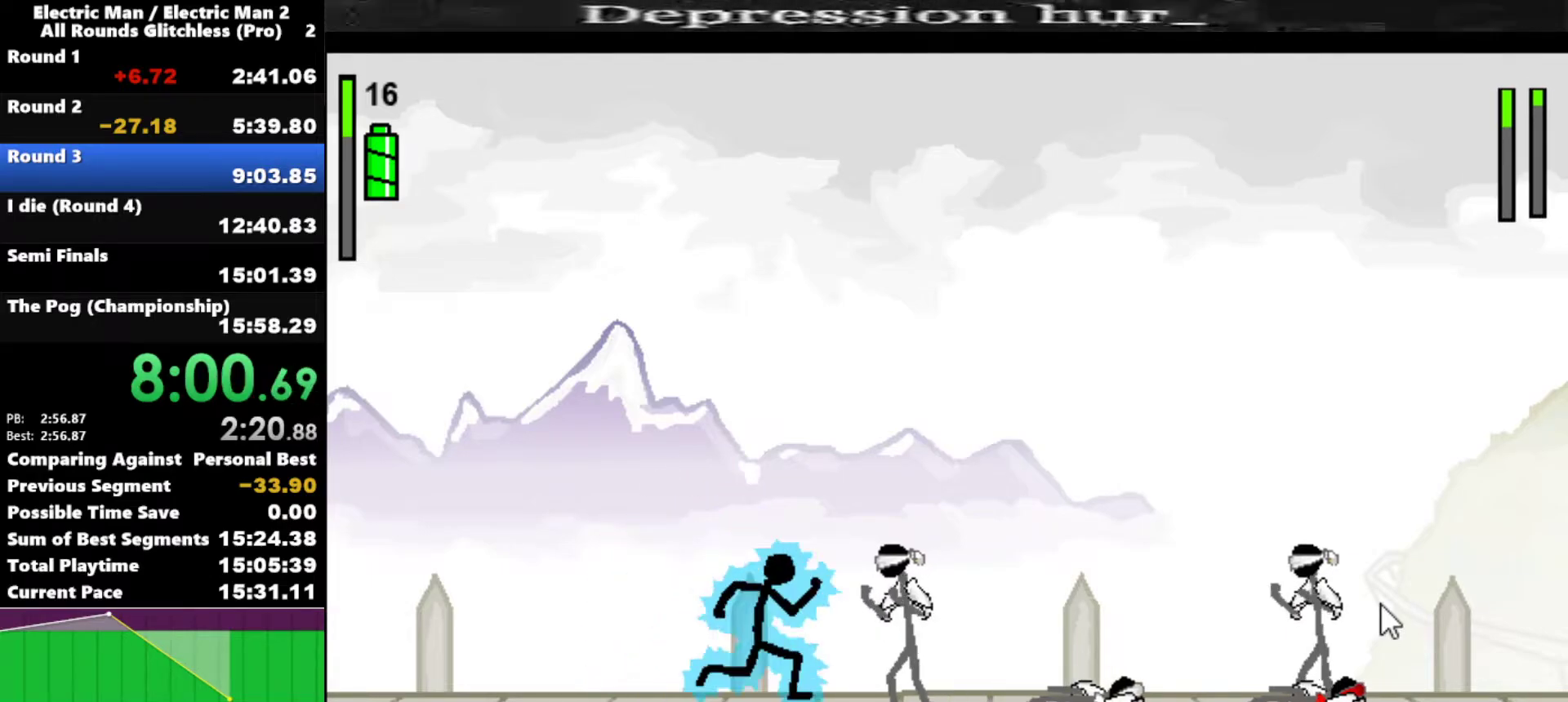
{"keys": ["a"], "events": [[83, "a", "down"], [183, "right", "up"]]}
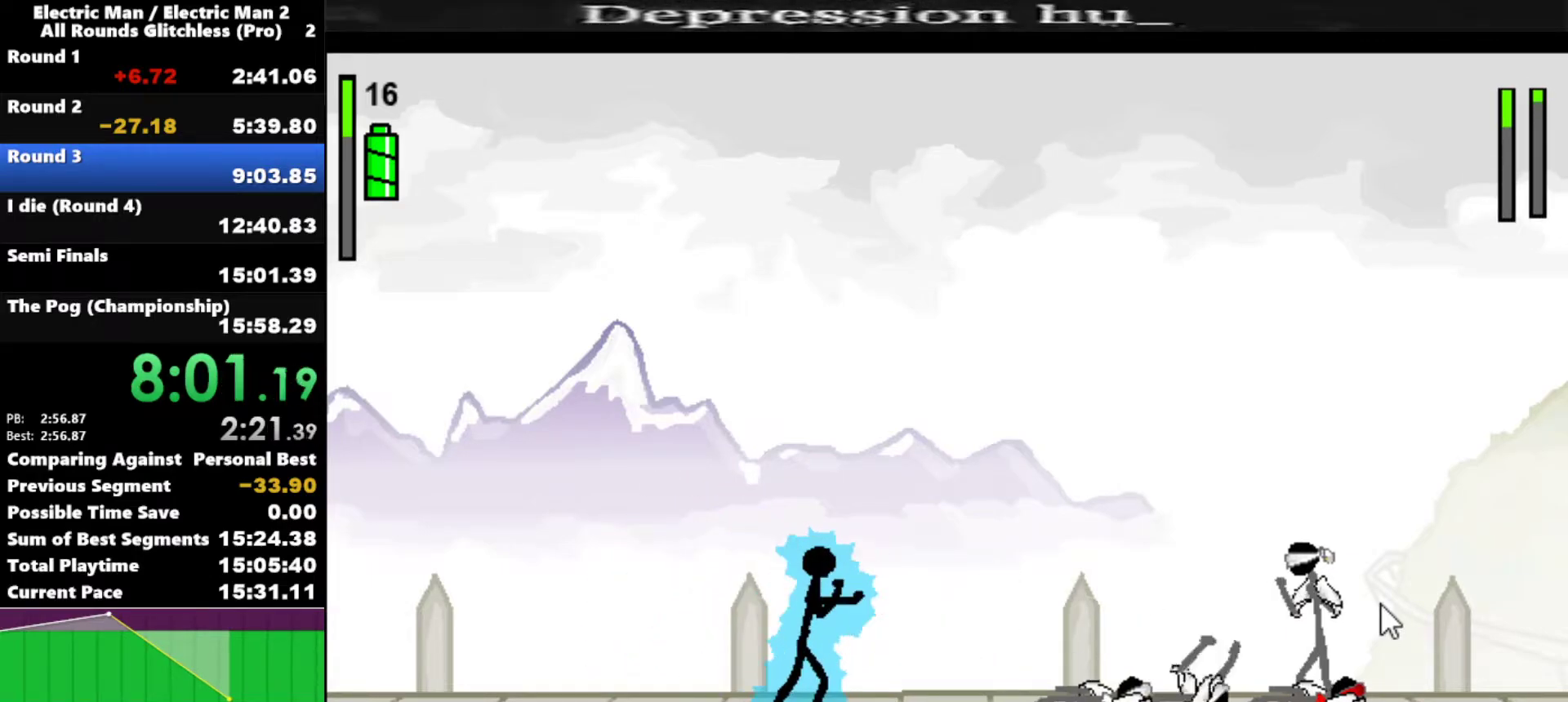
{"keys": ["right"], "events": [[283, "a", "up"], [333, "right", "down"]]}
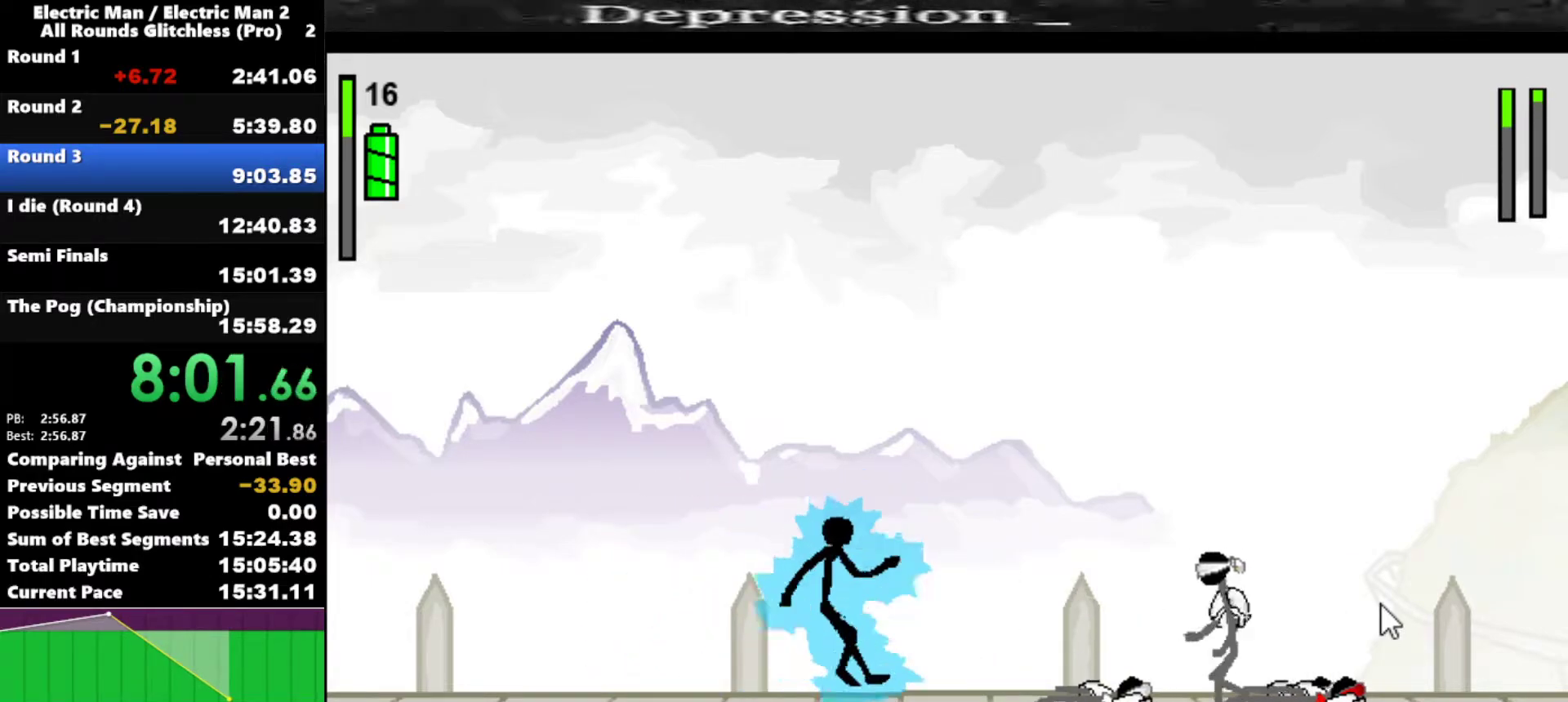
{"keys": ["a"], "events": [[450, "a", "down"], [483, "right", "up"]]}
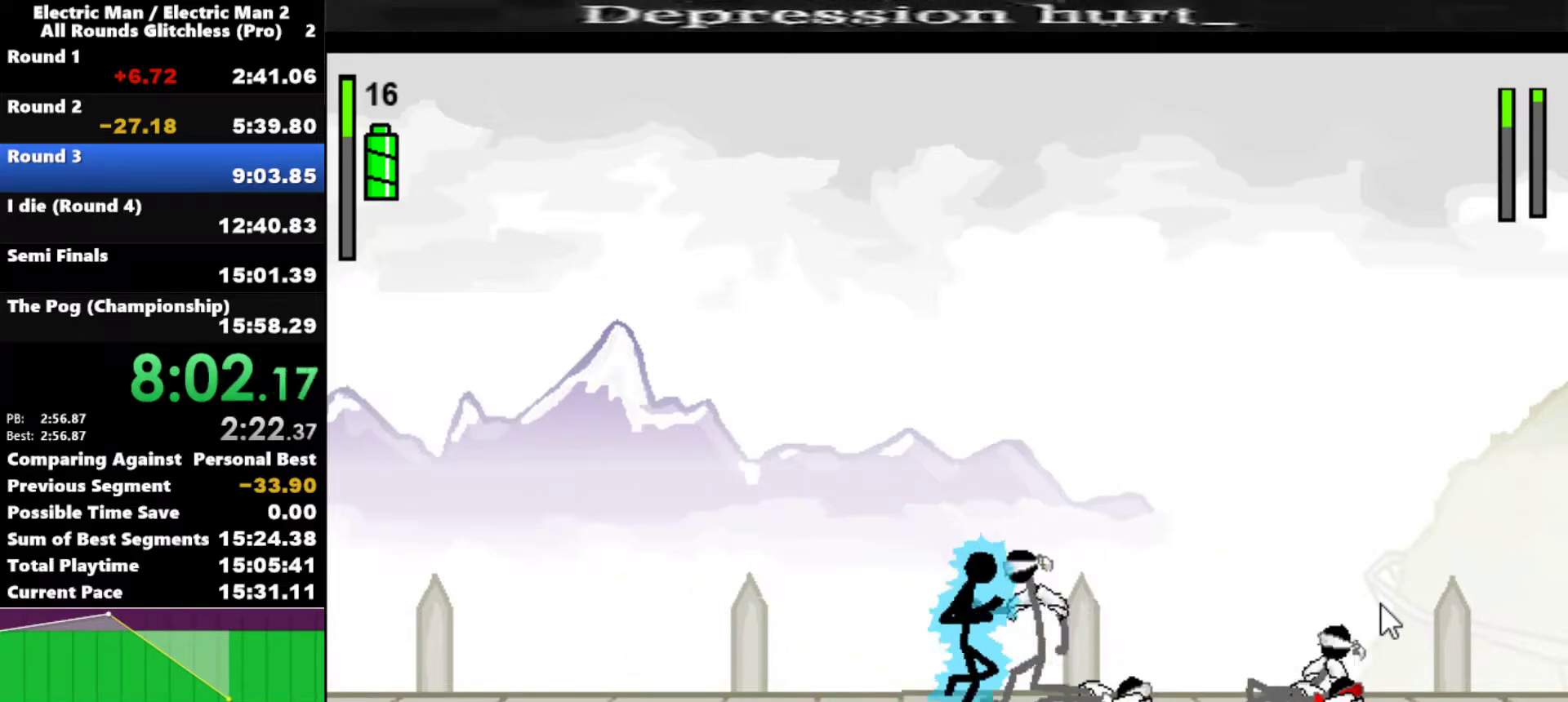
{"keys": ["a"], "events": []}
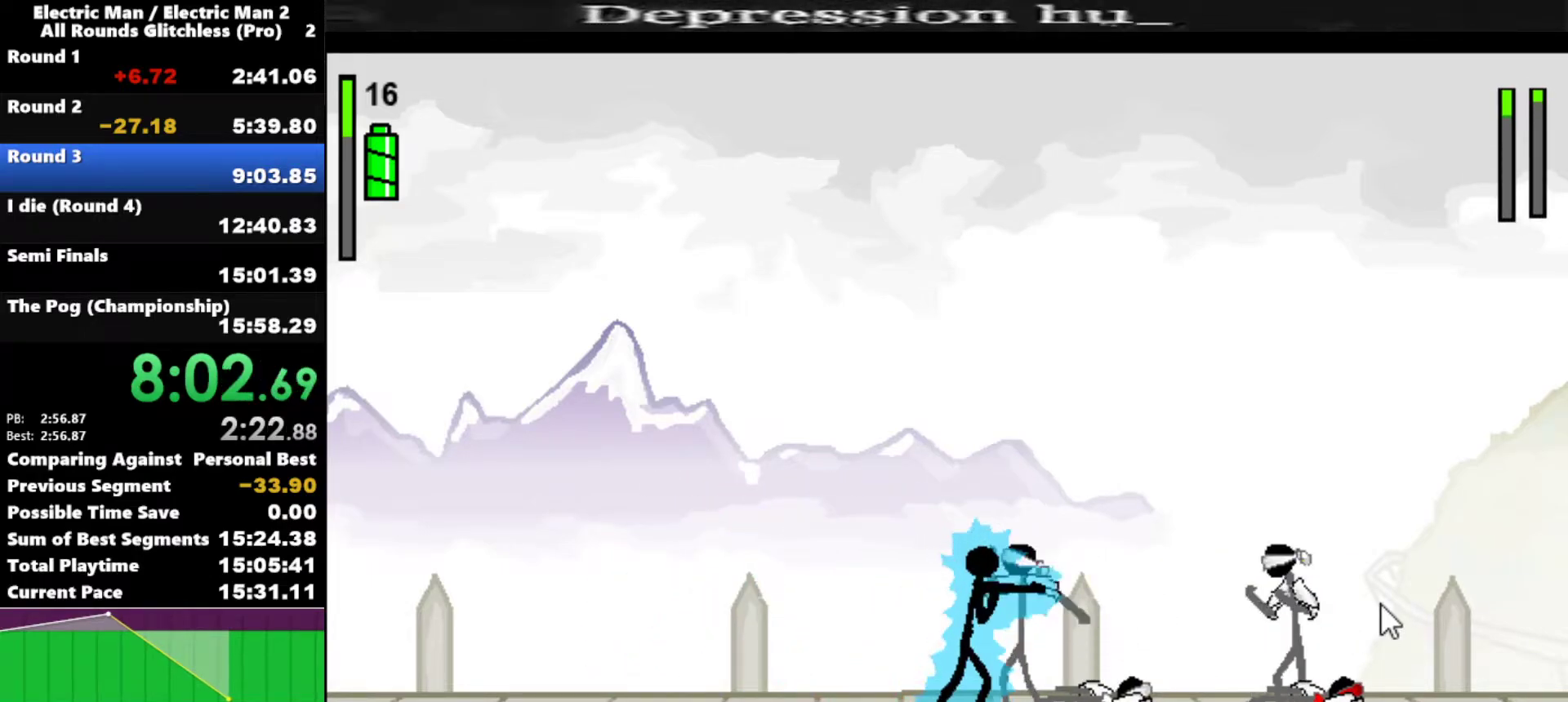
{"keys": [], "events": [[333, "a", "up"]]}